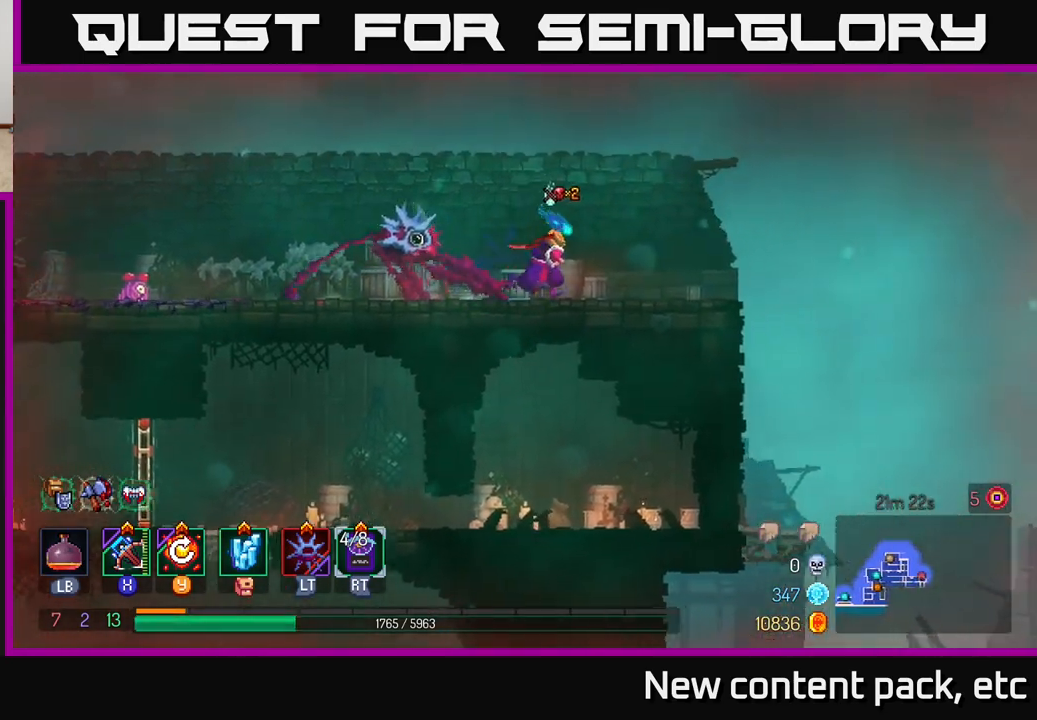
Gameplay with a controller (Xbox layout); each line is a JSON object with the inputs held at the frame after it. "events" lists button and stick changes between this image and that frame as [ms after this image, input, new state], when the widget could be followed in between.
{"buttons": [], "left_stick": "right", "right_stick": "down", "events": [[383, "right_stick", "down-left"], [450, "right_stick", "down"]]}
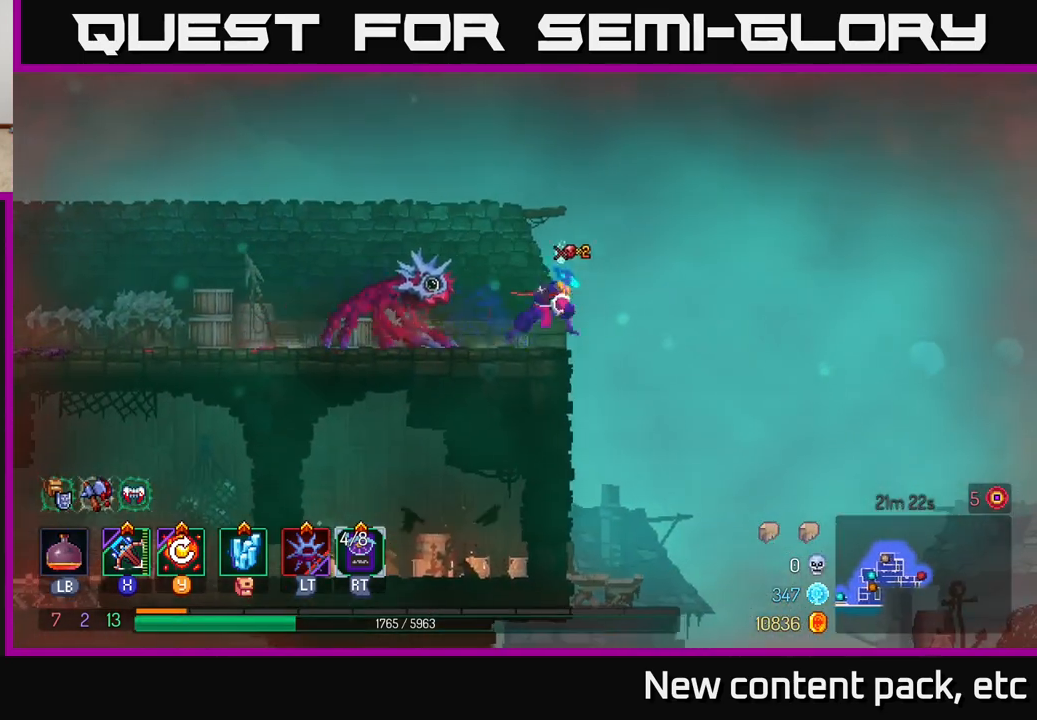
{"buttons": [], "left_stick": "center", "right_stick": "center", "events": [[150, "left_stick", "center"], [500, "right_stick", "center"]]}
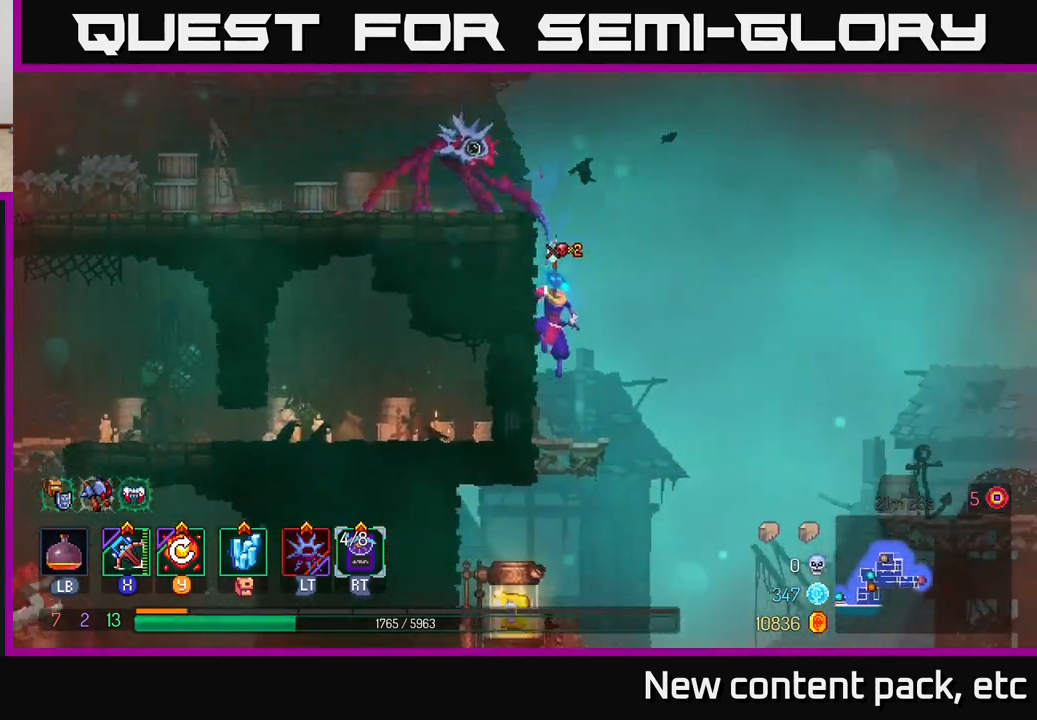
{"buttons": [], "left_stick": "center", "right_stick": "center", "events": [[133, "left_stick", "down"], [217, "A", "down"], [350, "A", "up"], [400, "left_stick", "center"]]}
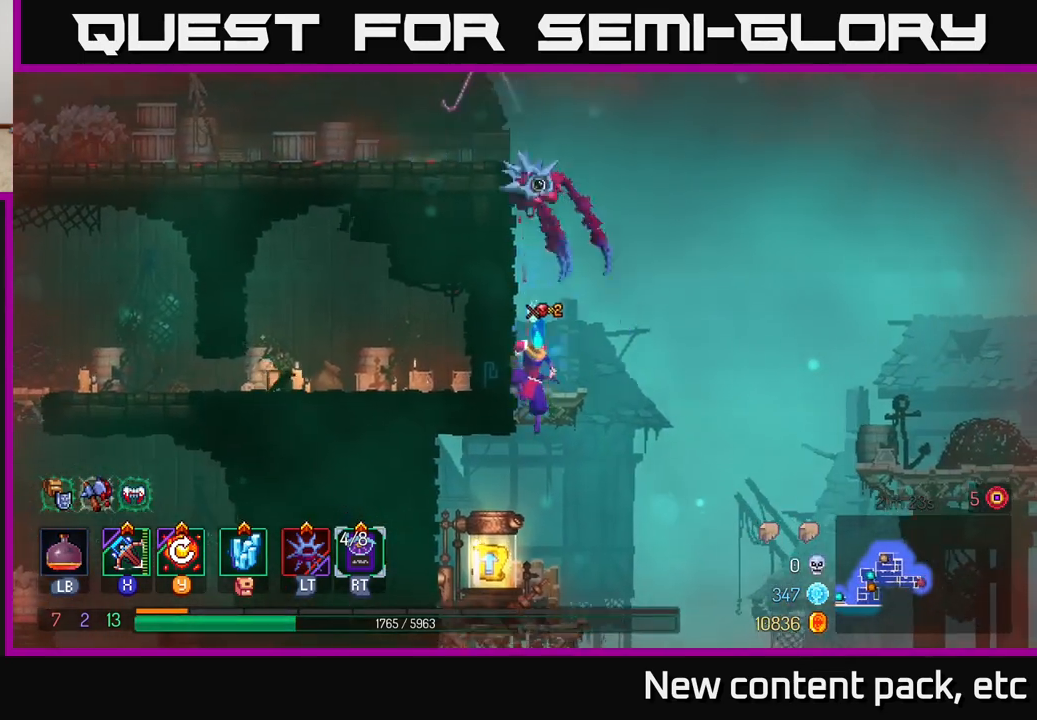
{"buttons": ["R1"], "left_stick": "center", "right_stick": "center", "events": [[317, "left_stick", "left"], [450, "R1", "down"], [483, "left_stick", "center"]]}
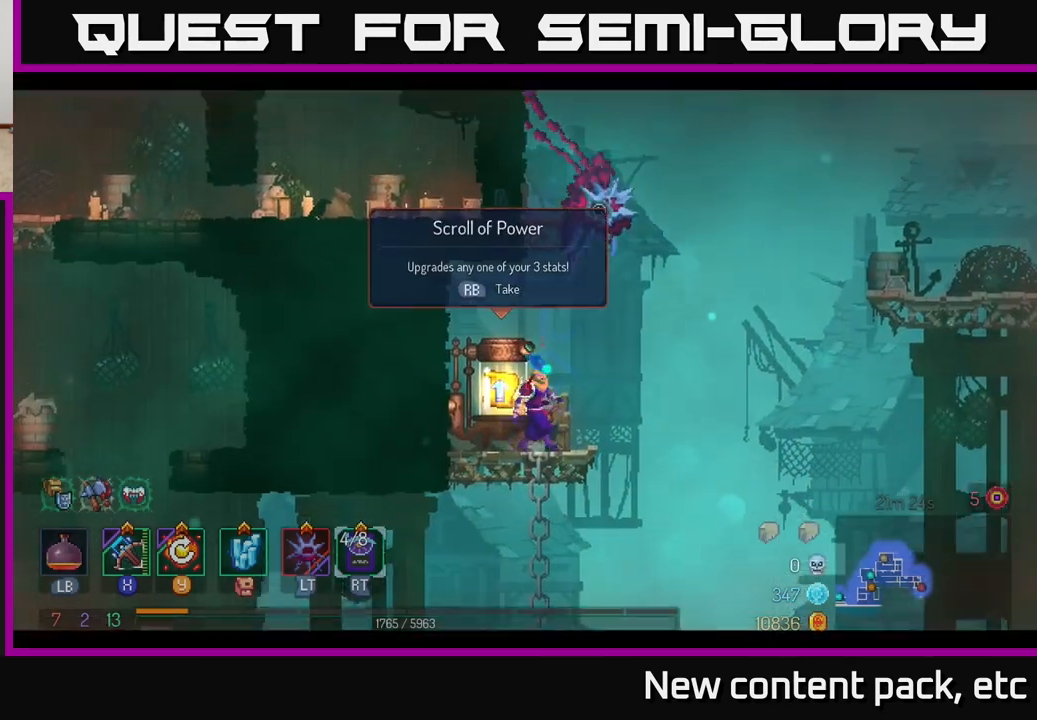
{"buttons": [], "left_stick": "center", "right_stick": "center", "events": [[33, "R1", "up"], [100, "R1", "down"], [150, "R1", "up"]]}
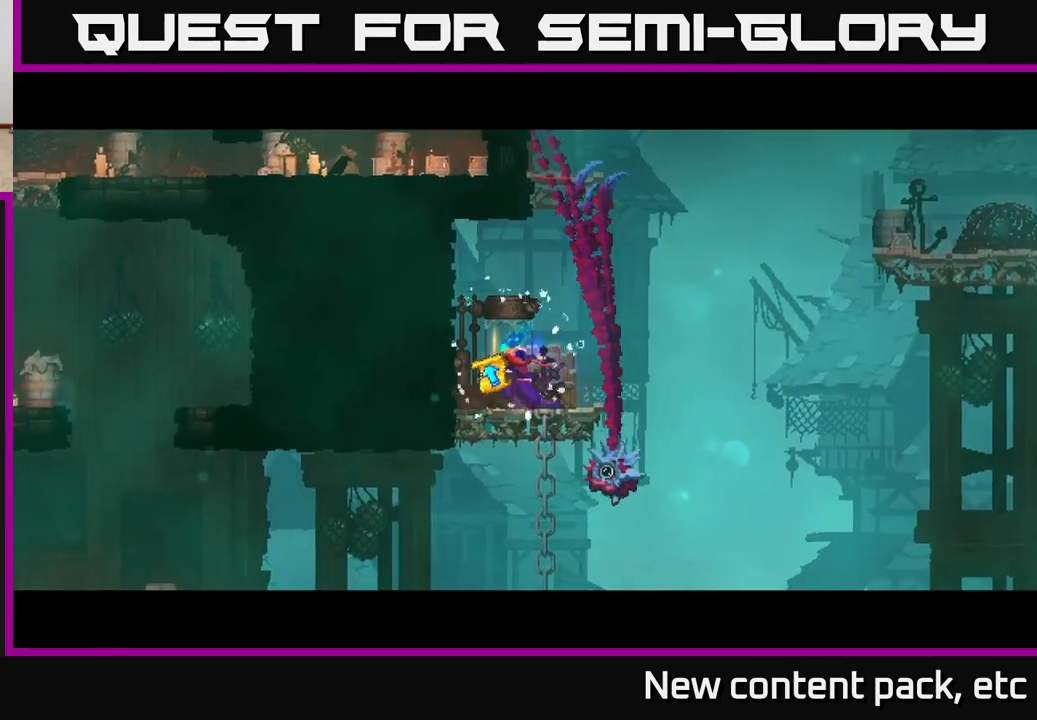
{"buttons": [], "left_stick": "center", "right_stick": "center", "events": []}
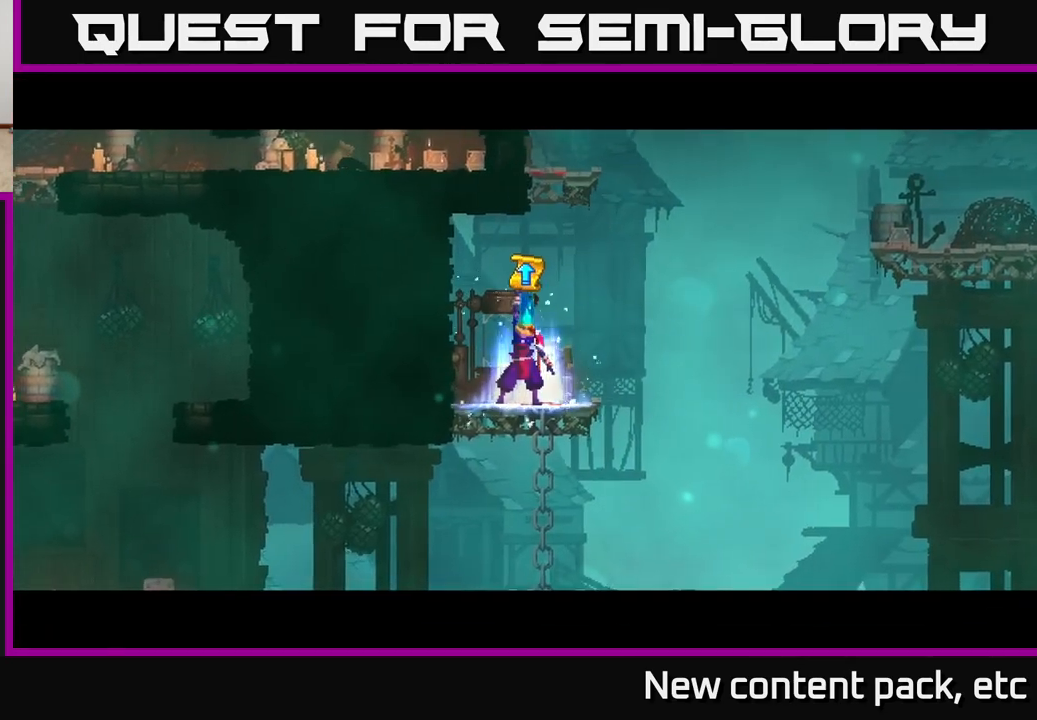
{"buttons": [], "left_stick": "center", "right_stick": "center", "events": []}
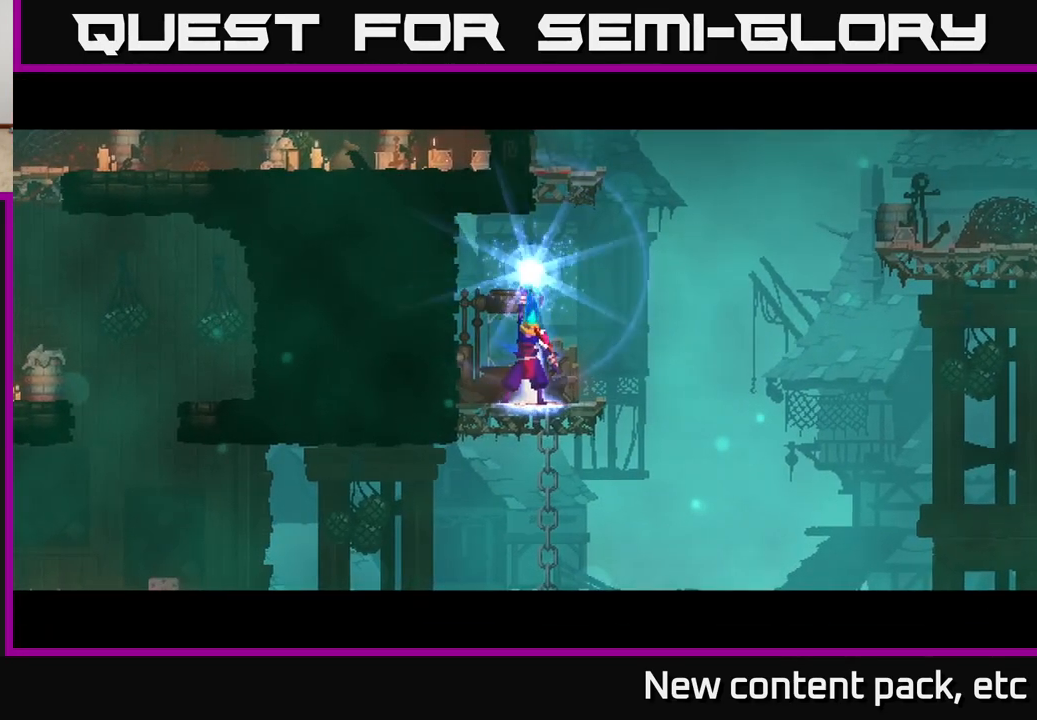
{"buttons": [], "left_stick": "center", "right_stick": "center", "events": [[50, "left_stick", "right"], [150, "left_stick", "center"], [300, "left_stick", "right"], [433, "left_stick", "center"]]}
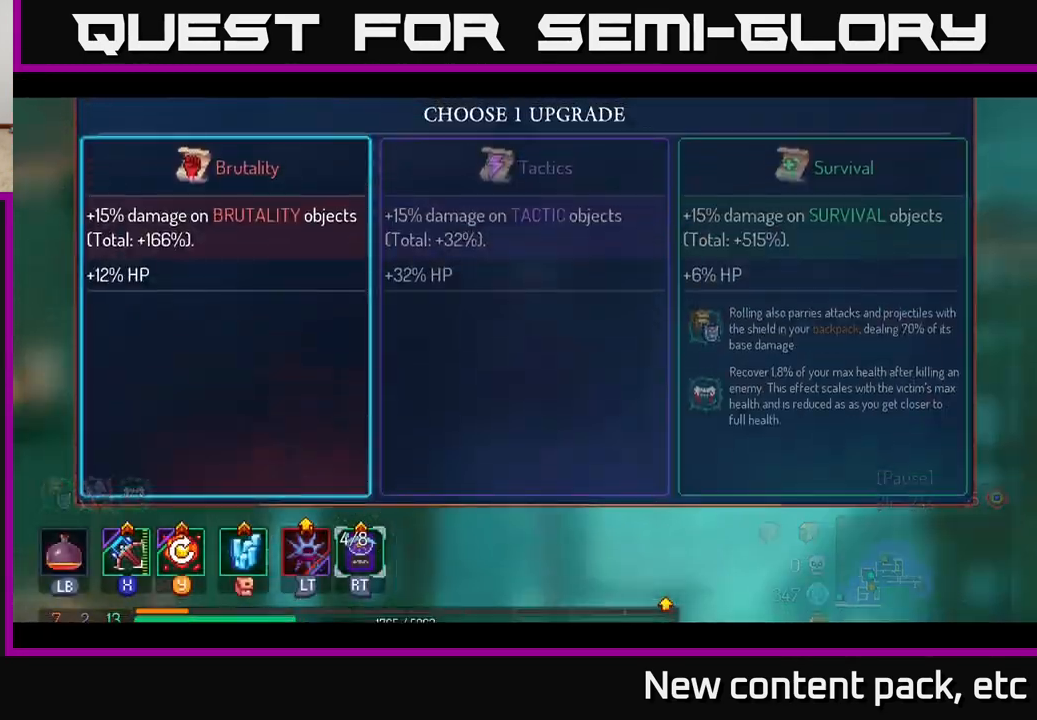
{"buttons": ["A"], "left_stick": "center", "right_stick": "center", "events": [[50, "left_stick", "right"], [167, "left_stick", "center"], [267, "left_stick", "right"], [433, "A", "down"], [433, "left_stick", "center"]]}
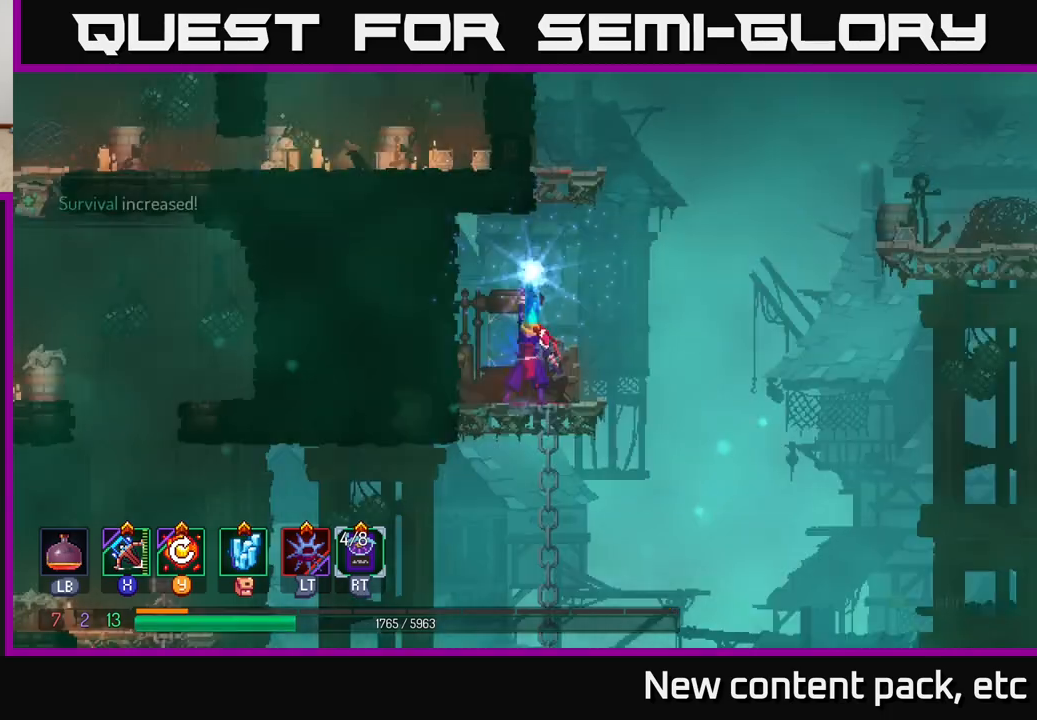
{"buttons": [], "left_stick": "center", "right_stick": "center", "events": [[33, "A", "up"]]}
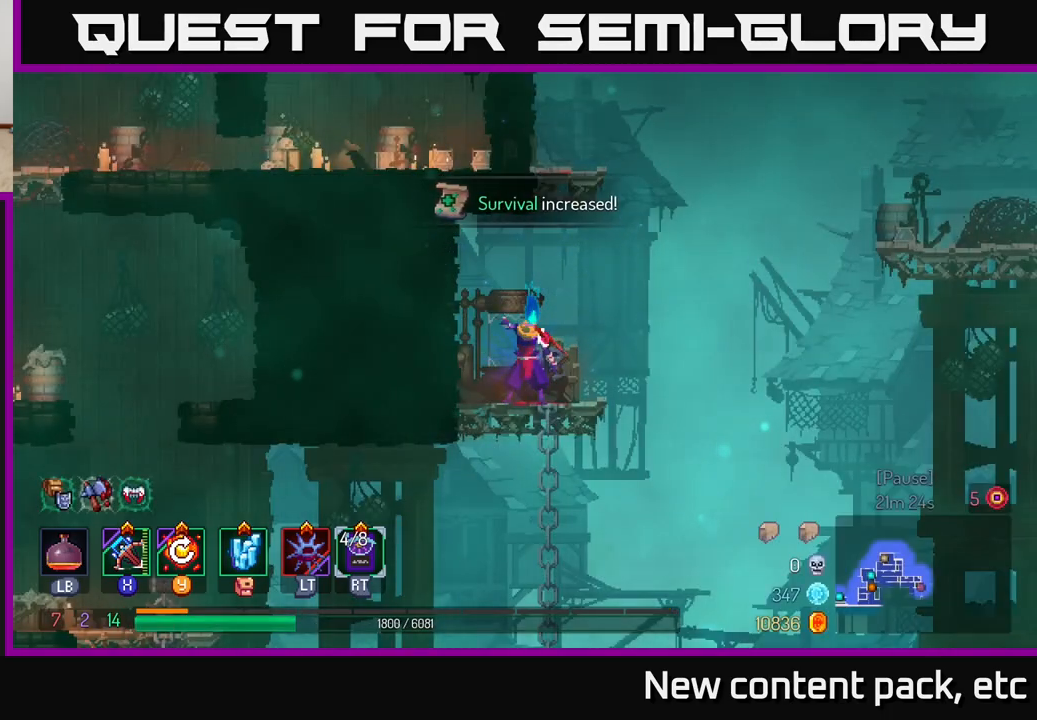
{"buttons": [], "left_stick": "down", "right_stick": "center", "events": [[67, "left_stick", "down"]]}
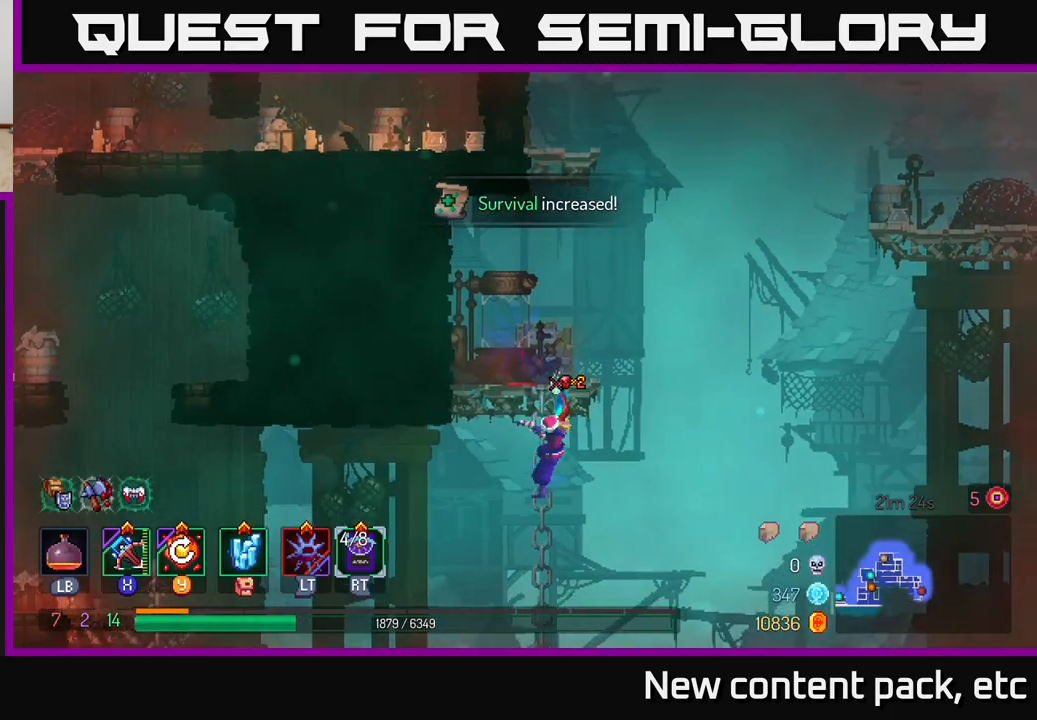
{"buttons": [], "left_stick": "left", "right_stick": "center", "events": [[167, "left_stick", "left"], [183, "B", "down"], [317, "B", "up"]]}
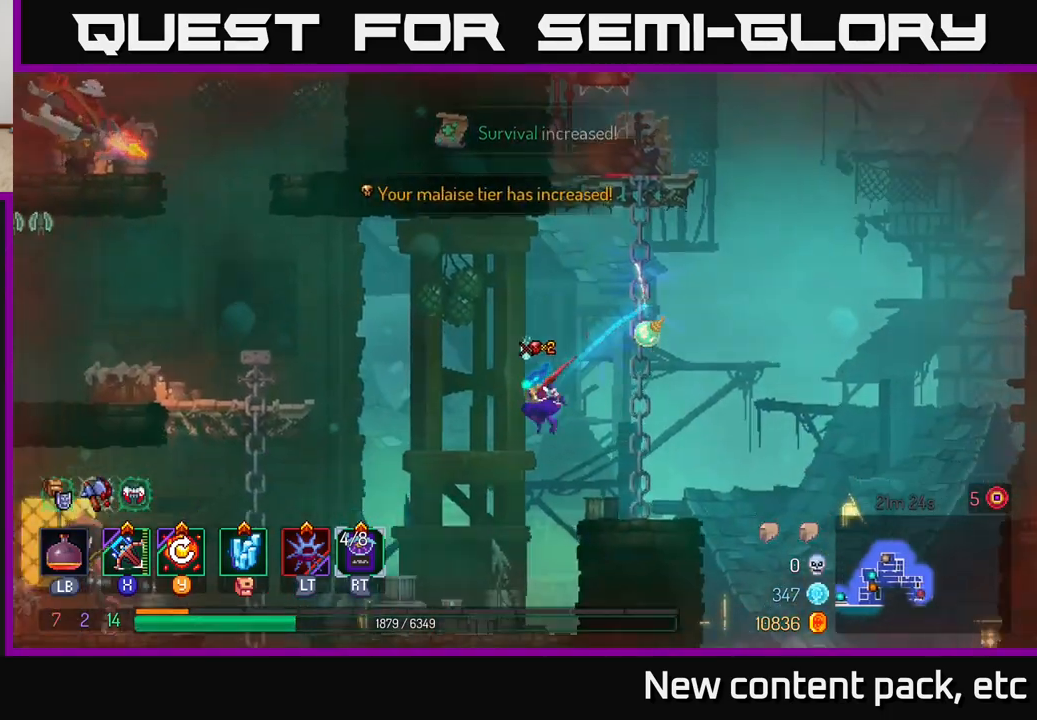
{"buttons": [], "left_stick": "left", "right_stick": "center", "events": [[117, "A", "down"], [283, "A", "up"]]}
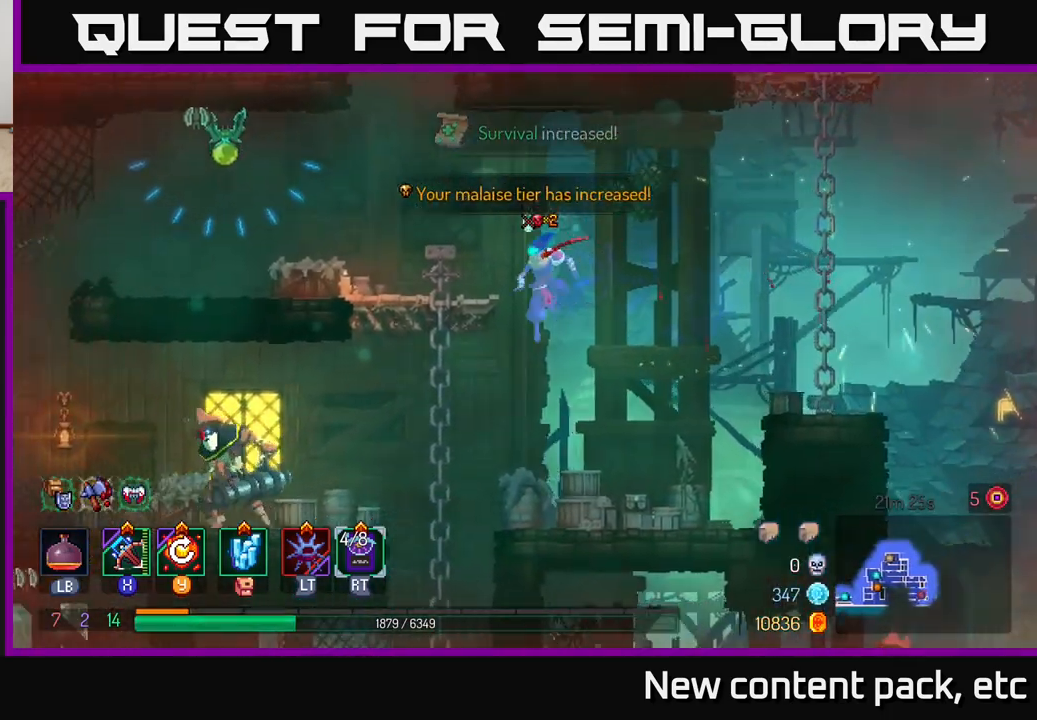
{"buttons": [], "left_stick": "center", "right_stick": "center", "events": [[150, "left_stick", "center"], [350, "left_stick", "left"], [417, "X", "down"], [483, "X", "up"], [500, "left_stick", "center"]]}
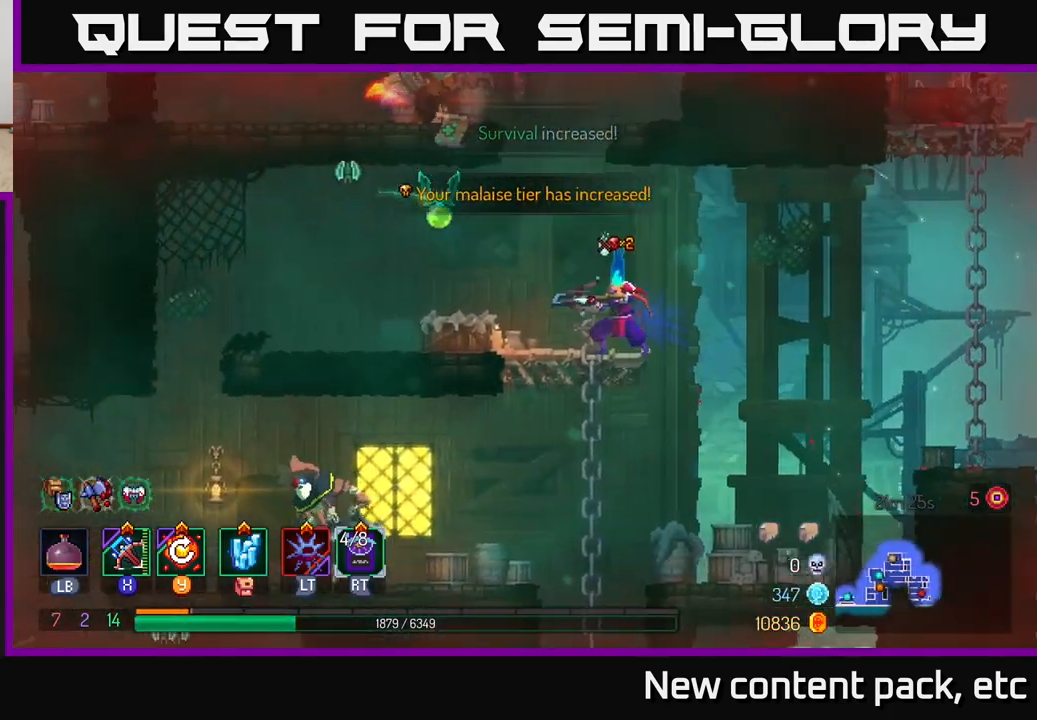
{"buttons": [], "left_stick": "center", "right_stick": "center", "events": []}
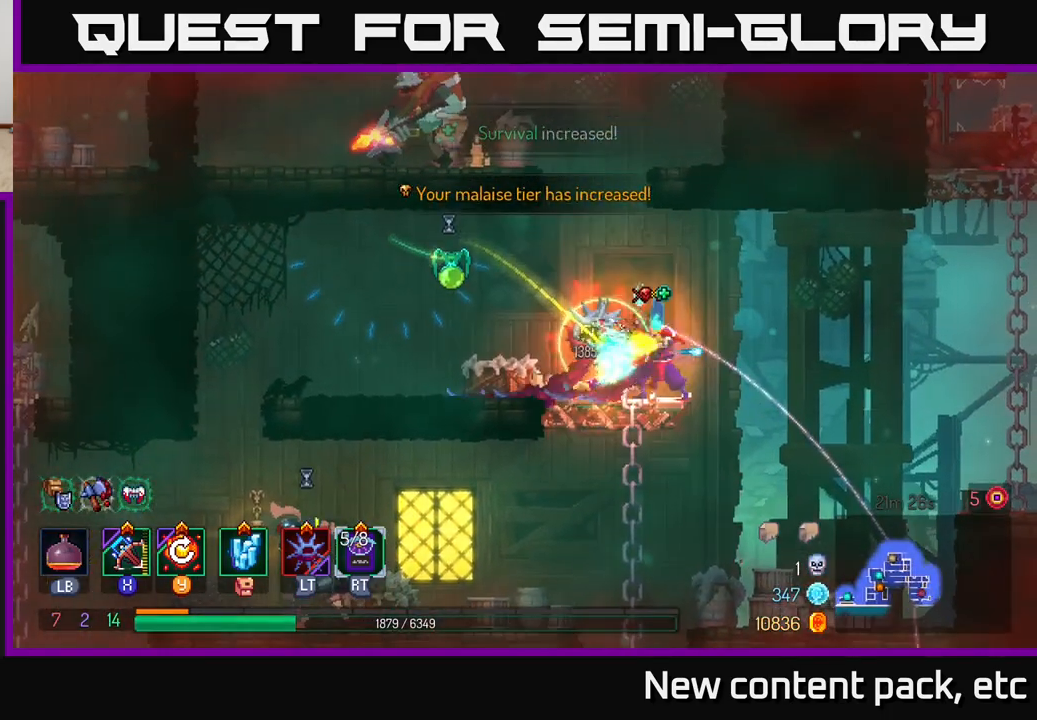
{"buttons": [], "left_stick": "center", "right_stick": "center", "events": []}
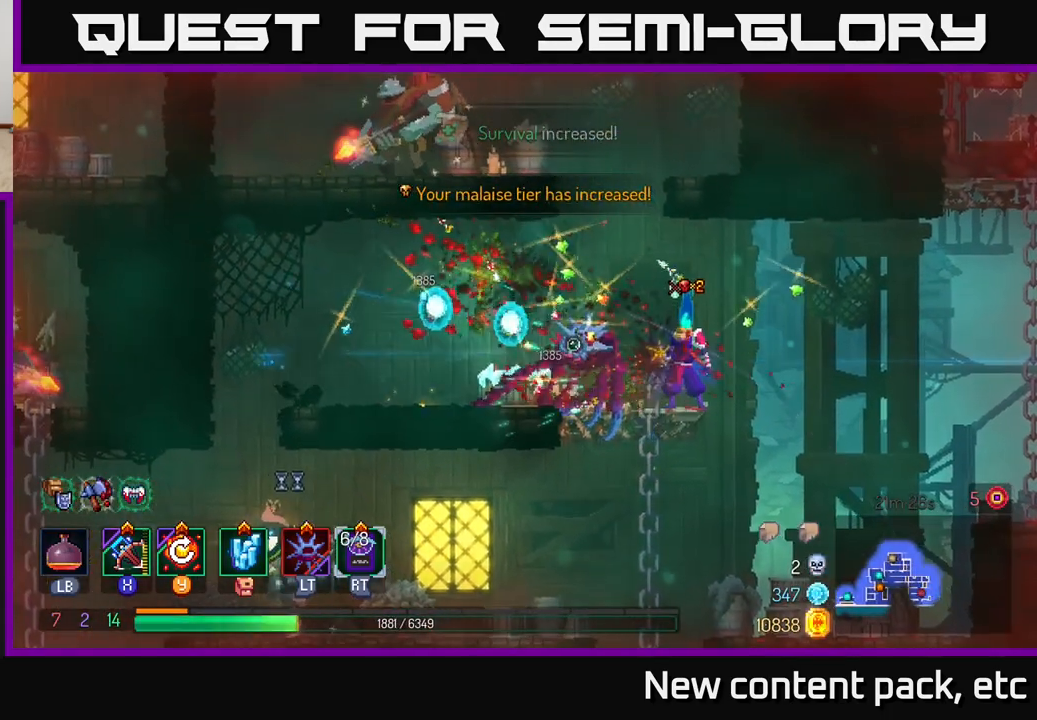
{"buttons": [], "left_stick": "left", "right_stick": "center", "events": [[117, "left_stick", "up-left"], [283, "left_stick", "down"], [500, "left_stick", "left"]]}
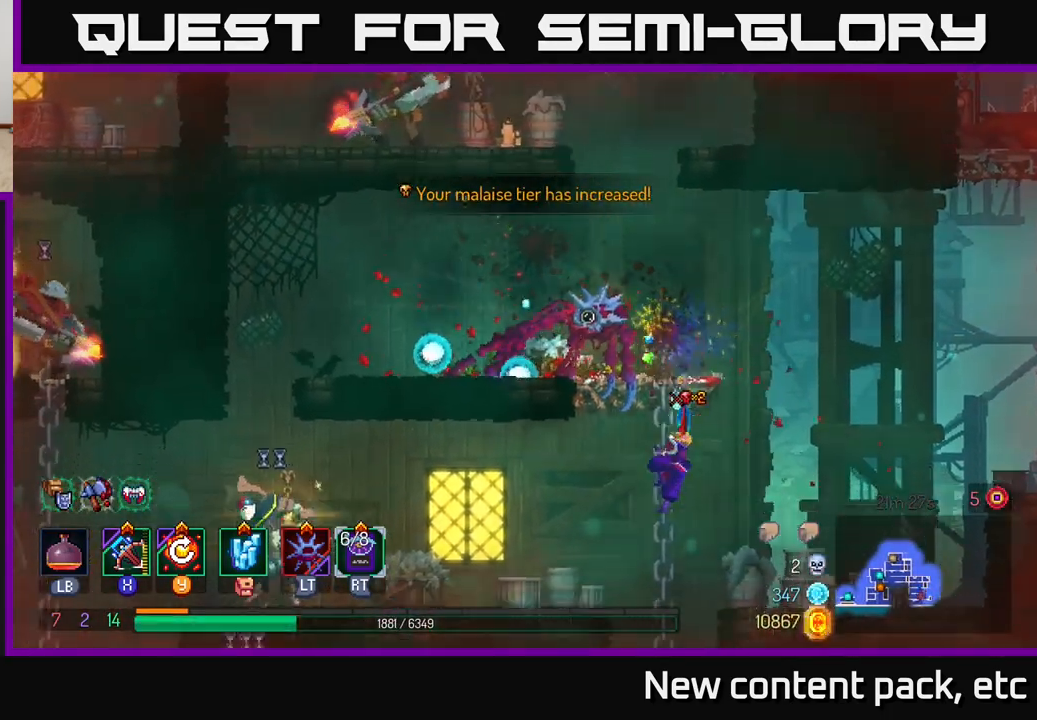
{"buttons": ["B"], "left_stick": "left", "right_stick": "center", "events": [[183, "A", "down"], [267, "A", "up"], [500, "B", "down"]]}
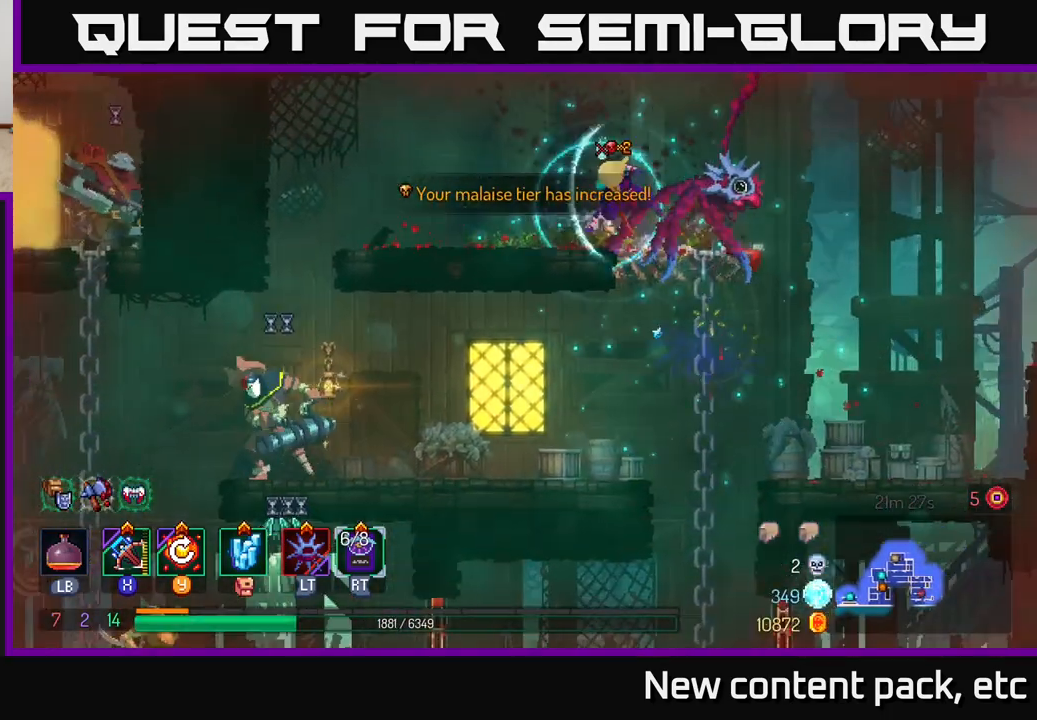
{"buttons": [], "left_stick": "left", "right_stick": "center", "events": [[100, "B", "up"]]}
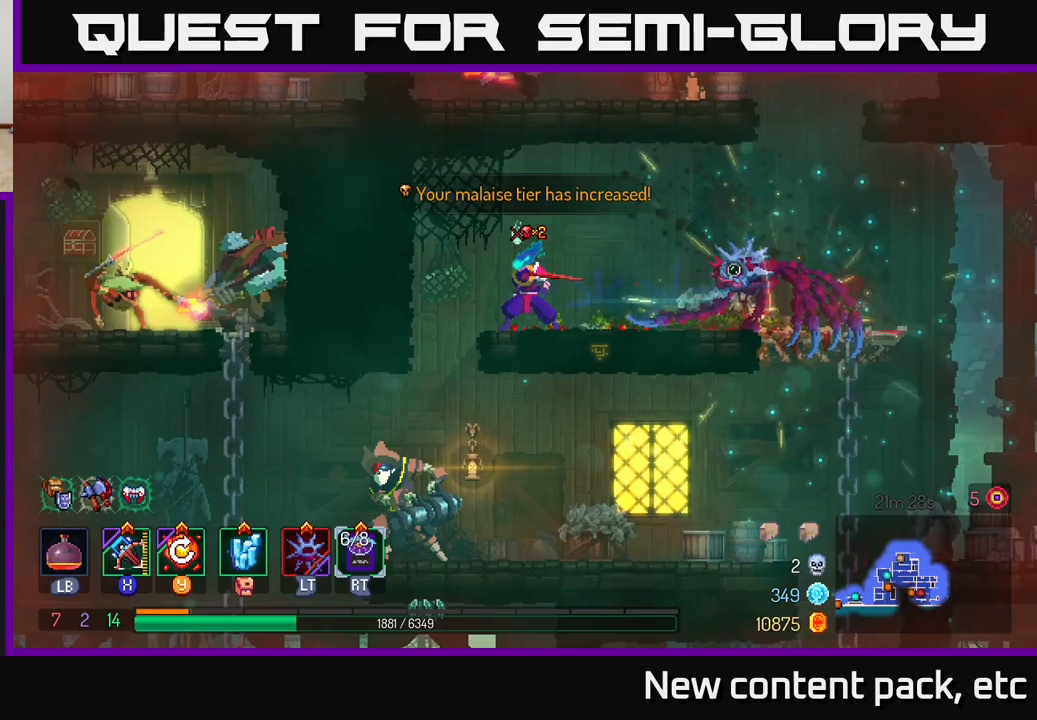
{"buttons": [], "left_stick": "down", "right_stick": "center", "events": [[217, "left_stick", "down"], [233, "A", "down"], [300, "A", "up"], [367, "A", "down"], [400, "A", "up"]]}
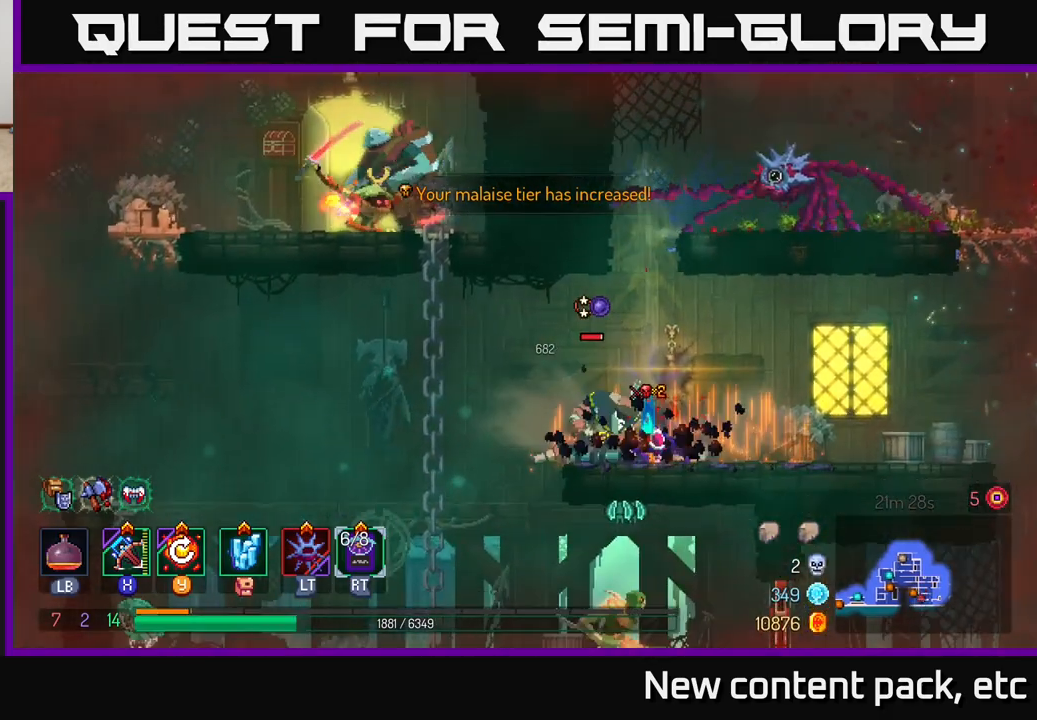
{"buttons": [], "left_stick": "center", "right_stick": "center", "events": [[50, "left_stick", "center"], [200, "X", "down"], [300, "X", "up"]]}
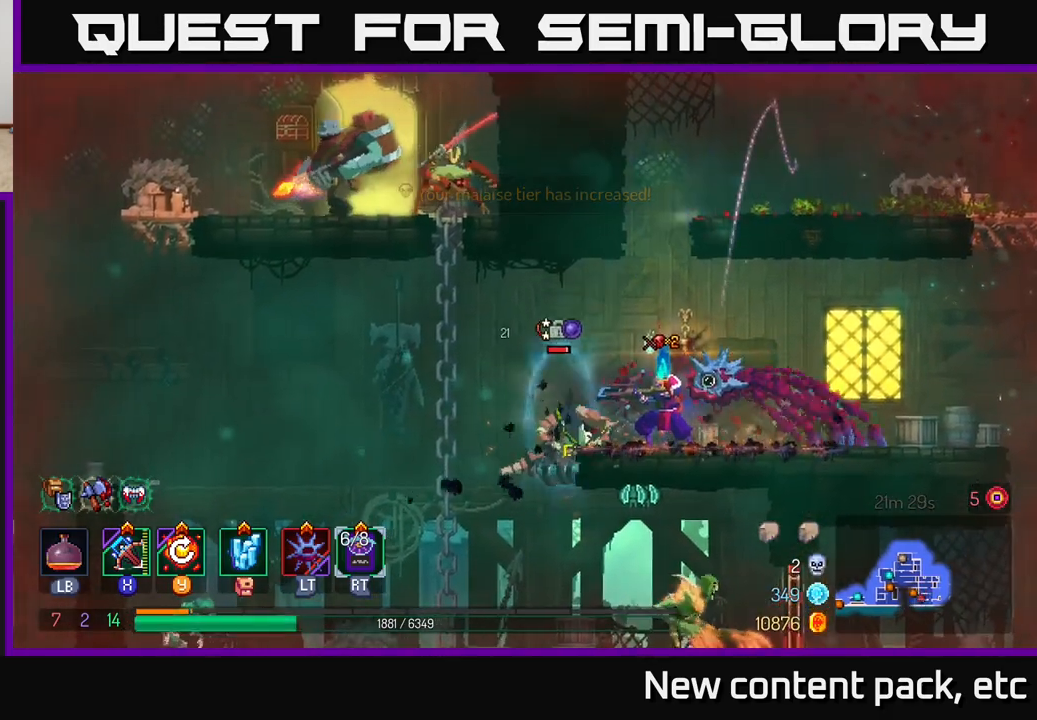
{"buttons": [], "left_stick": "center", "right_stick": "center", "events": []}
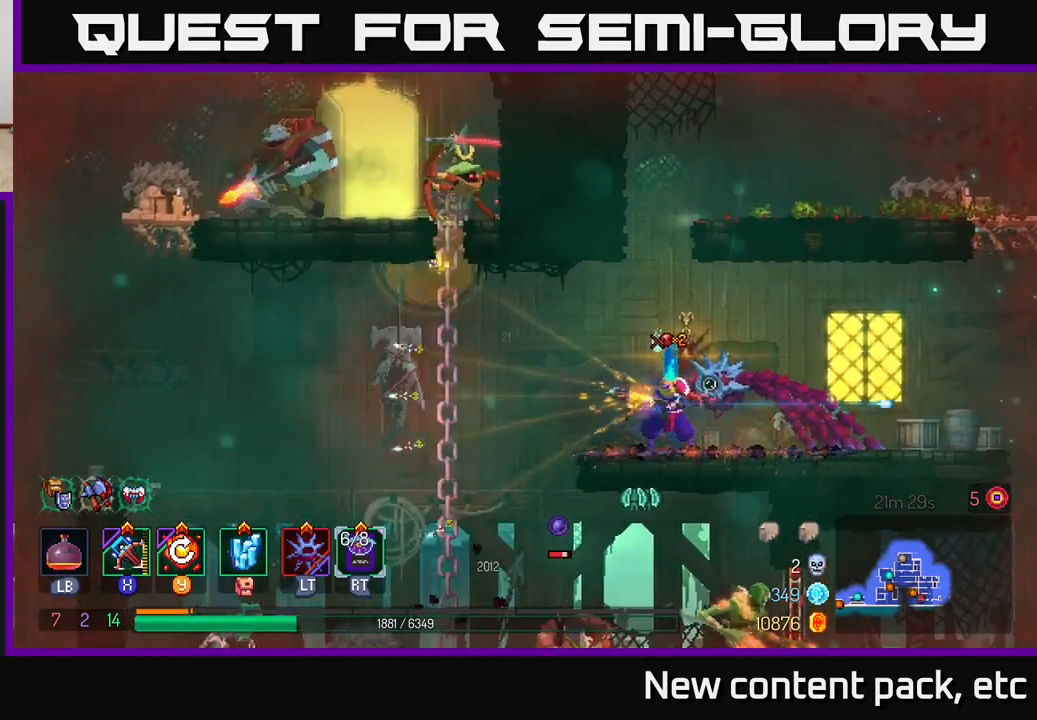
{"buttons": ["A"], "left_stick": "left", "right_stick": "center", "events": [[267, "left_stick", "left"], [450, "A", "down"]]}
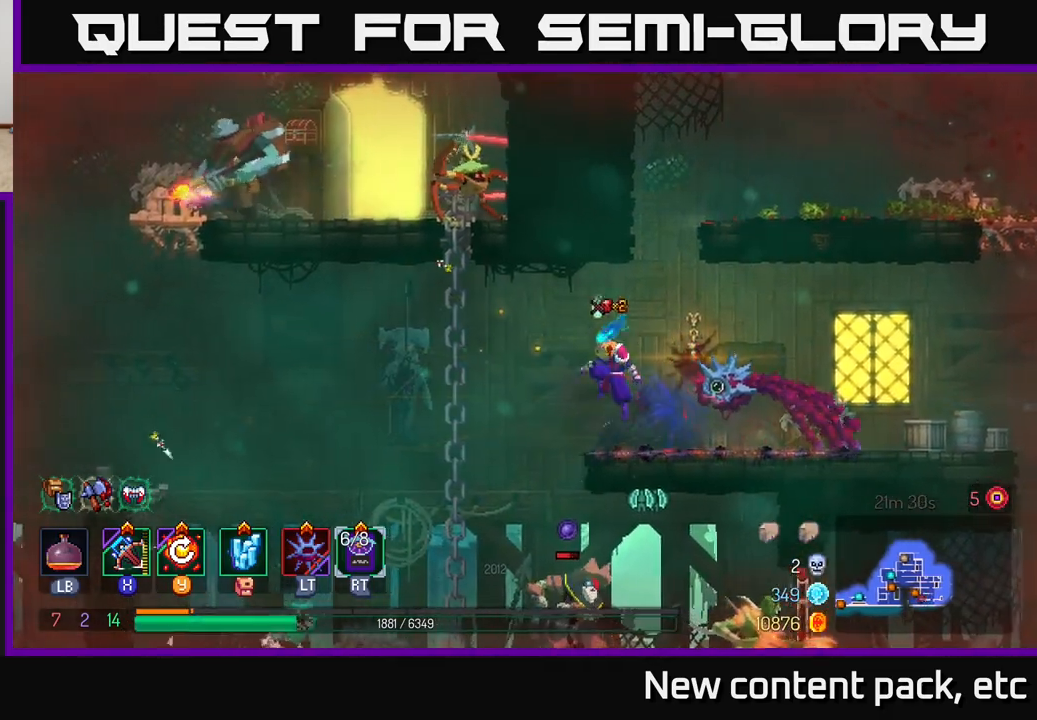
{"buttons": ["A"], "left_stick": "left", "right_stick": "center", "events": [[67, "A", "up"], [450, "A", "down"]]}
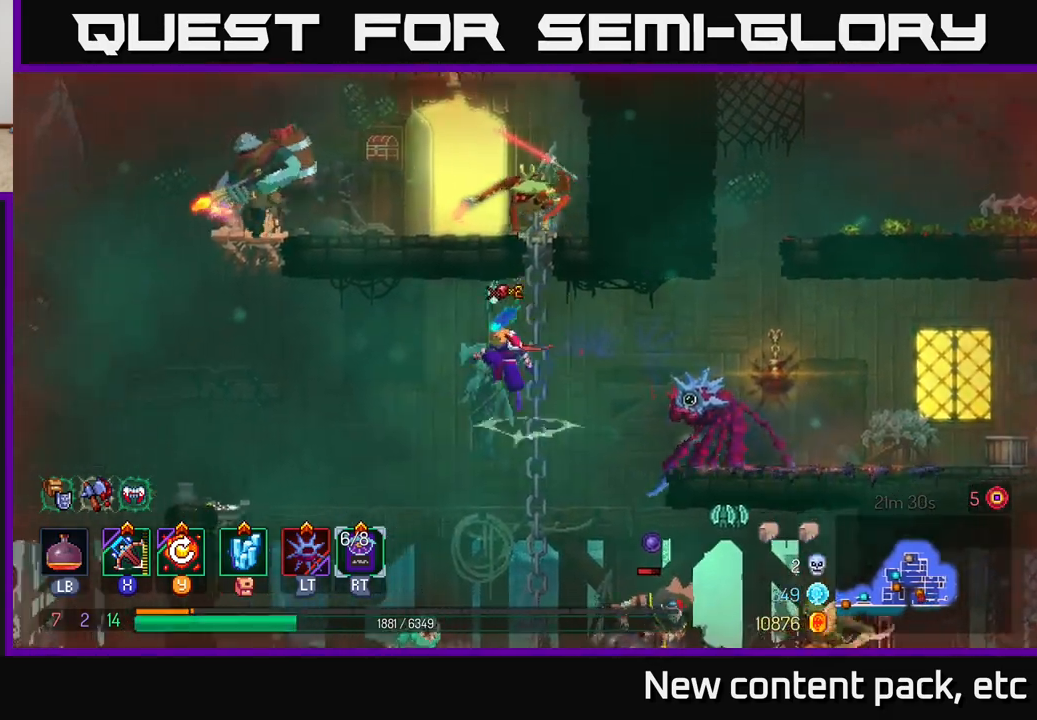
{"buttons": [], "left_stick": "down-left", "right_stick": "center", "events": [[33, "A", "up"], [83, "left_stick", "down"], [117, "A", "down"], [217, "A", "up"], [300, "left_stick", "center"], [450, "left_stick", "down-left"]]}
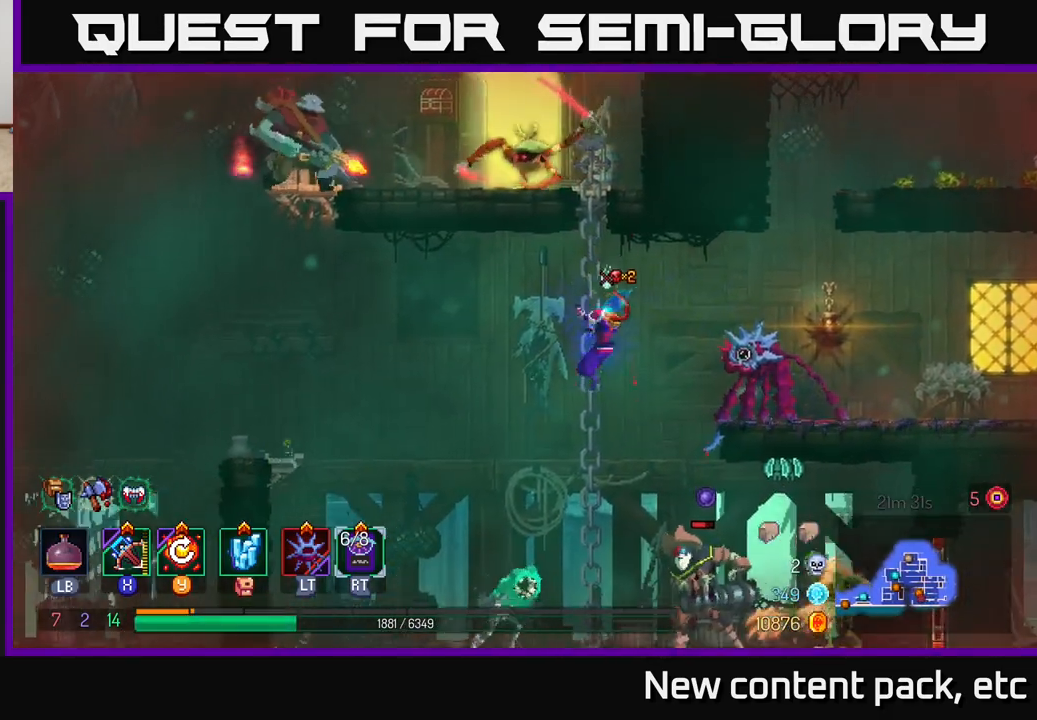
{"buttons": [], "left_stick": "down", "right_stick": "center", "events": [[67, "A", "down"], [83, "left_stick", "left"], [167, "A", "up"], [317, "left_stick", "down"], [383, "A", "down"], [450, "A", "up"]]}
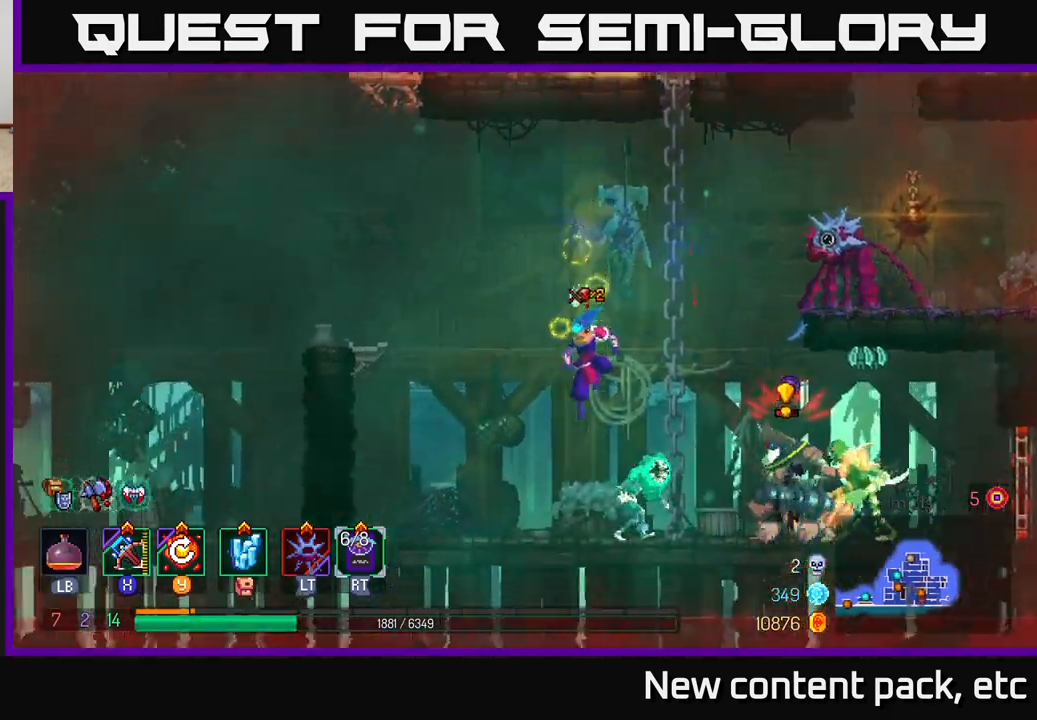
{"buttons": [], "left_stick": "right", "right_stick": "center", "events": [[133, "left_stick", "right"], [350, "X", "down"], [483, "X", "up"]]}
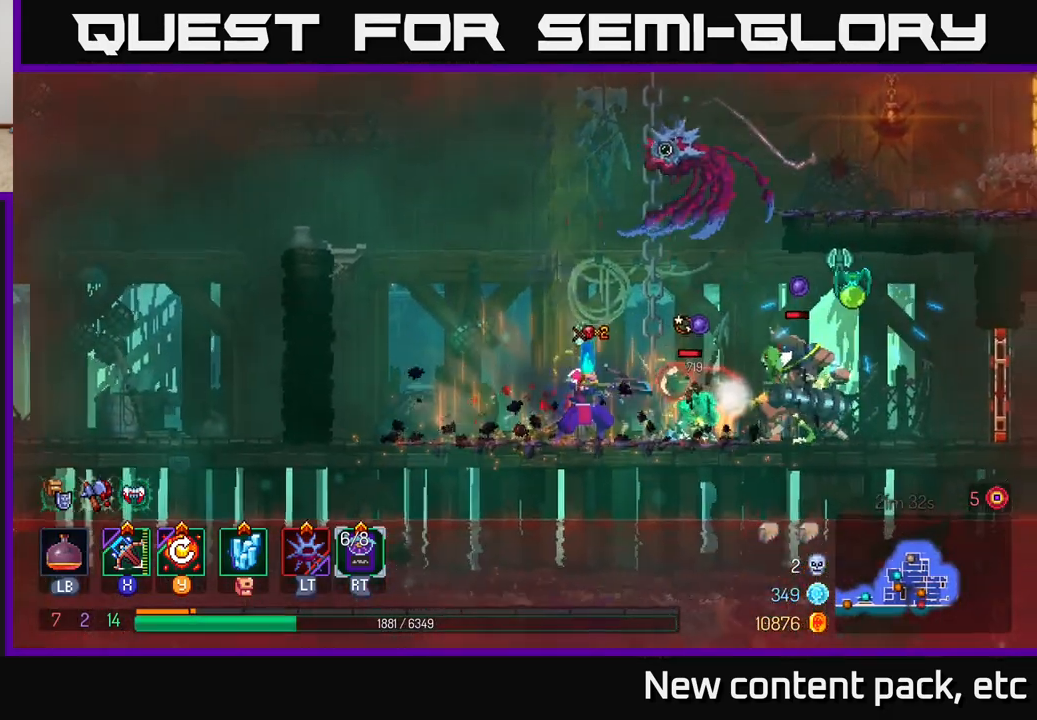
{"buttons": [], "left_stick": "left", "right_stick": "center", "events": [[183, "B", "down"], [200, "left_stick", "left"], [250, "B", "up"], [300, "B", "down"], [367, "B", "up"], [417, "B", "down"], [500, "B", "up"]]}
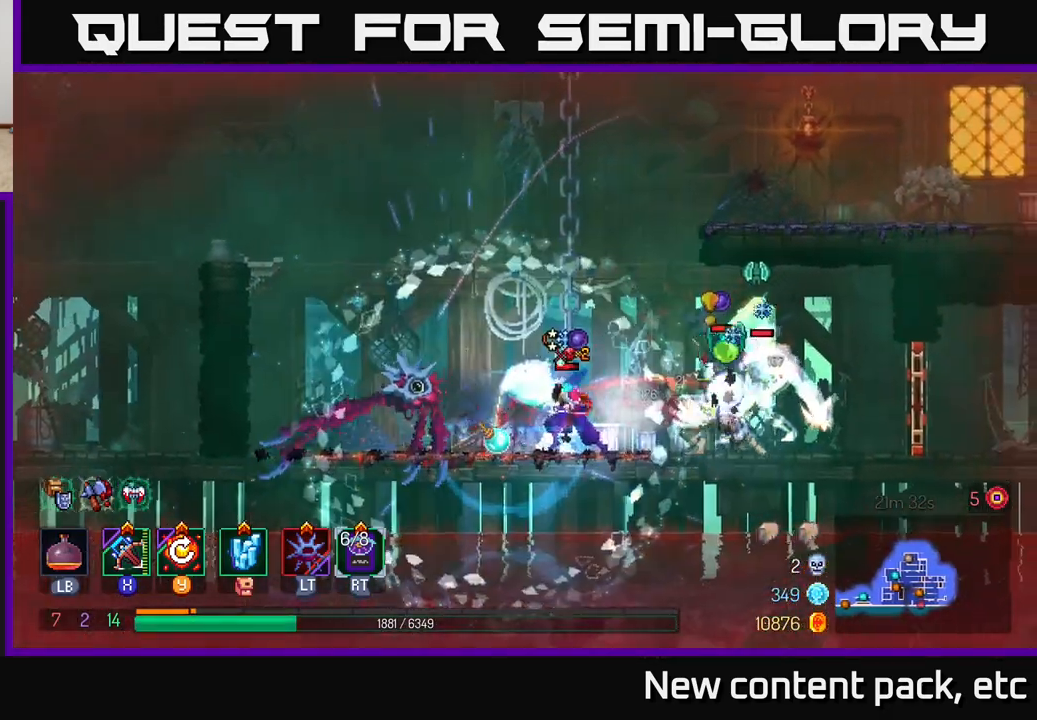
{"buttons": ["A"], "left_stick": "up-left", "right_stick": "center", "events": [[183, "A", "down"], [200, "left_stick", "up-left"], [333, "A", "up"], [367, "A", "down"]]}
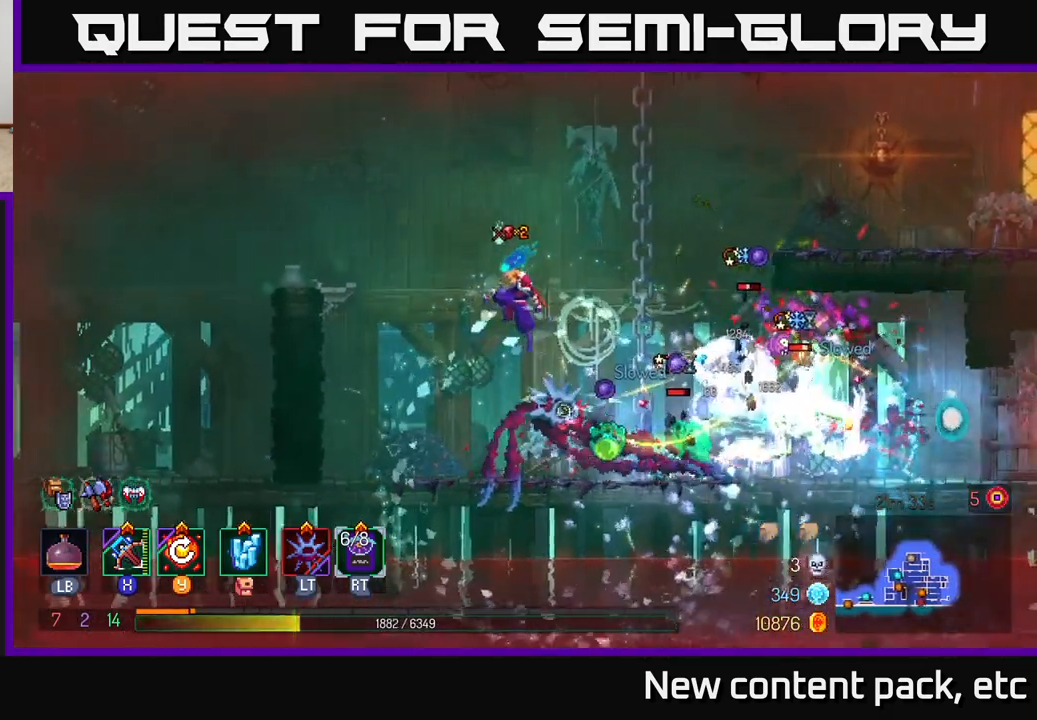
{"buttons": [], "left_stick": "right", "right_stick": "center", "events": [[50, "A", "up"], [317, "X", "down"], [317, "left_stick", "right"], [400, "X", "up"]]}
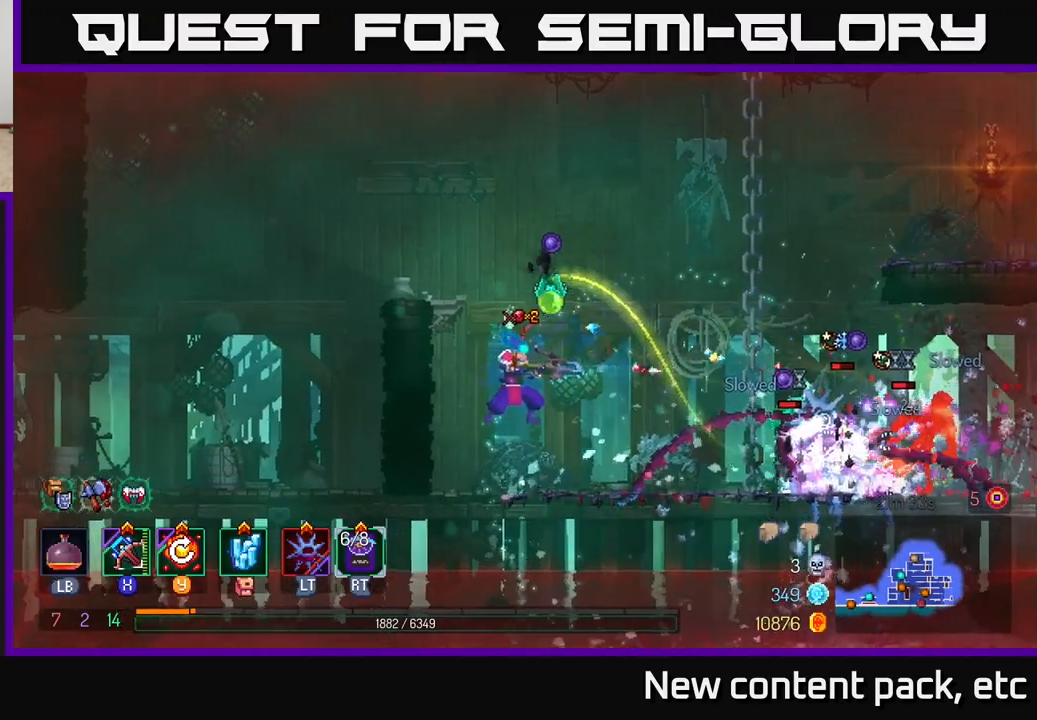
{"buttons": [], "left_stick": "center", "right_stick": "center", "events": [[83, "left_stick", "center"]]}